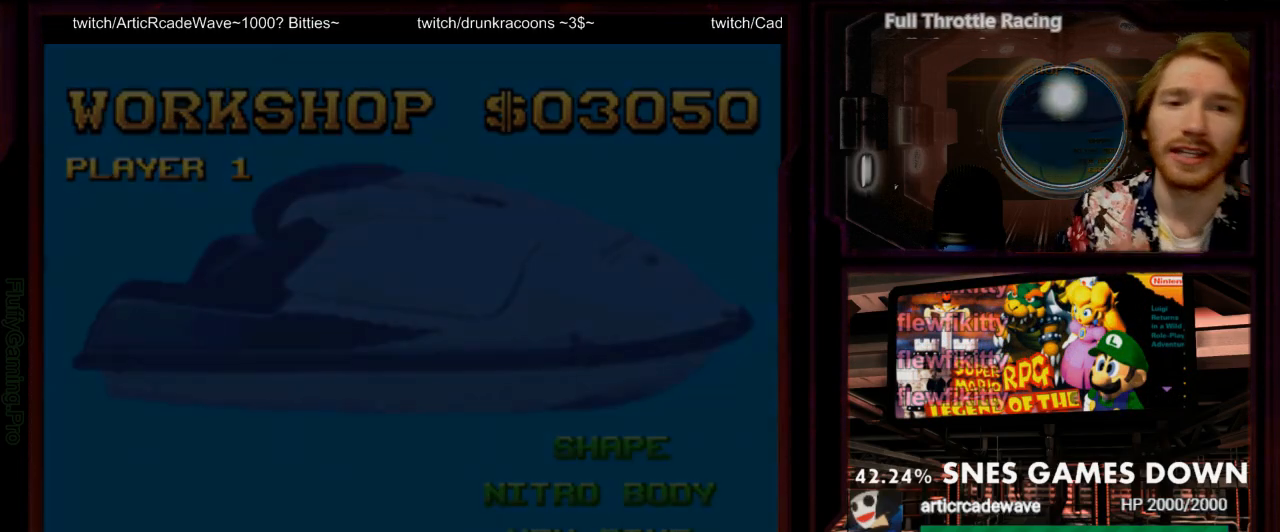
Gameplay with a controller (Nintendo layout); each line is a JSON object with the inputs held at the frame after it (dt_ms = milliseconds from this image to that frame). "events" lists button and stick changes between this image and that frame as [ms after this image, input, new state], when the widget could be followed in between. Not read: L3 R3 SELECT START.
{"dt_ms": 500, "buttons": [], "events": []}
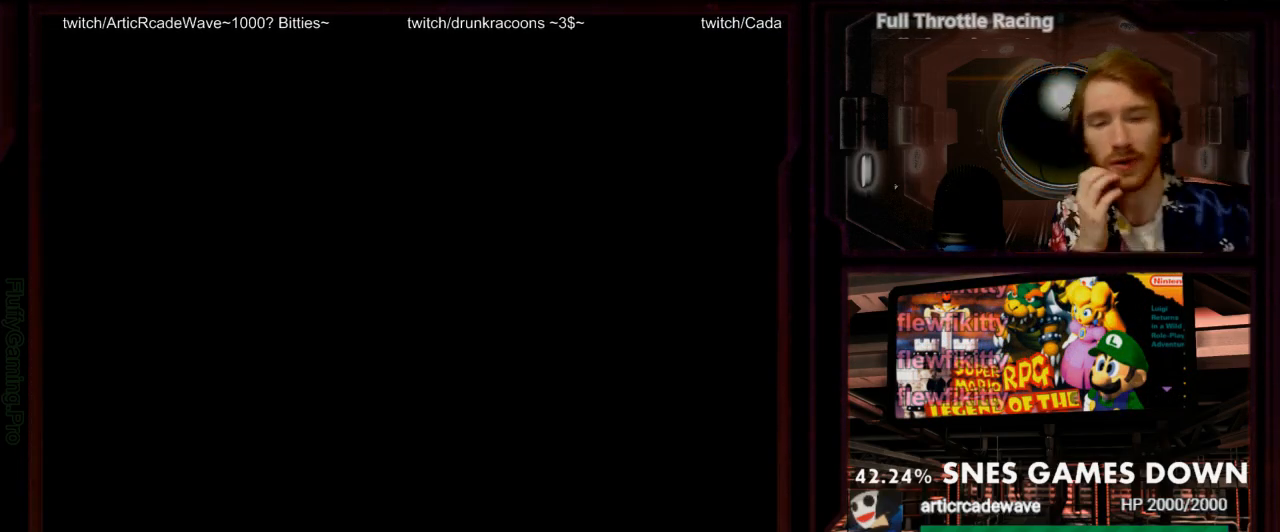
{"dt_ms": 500, "buttons": [], "events": []}
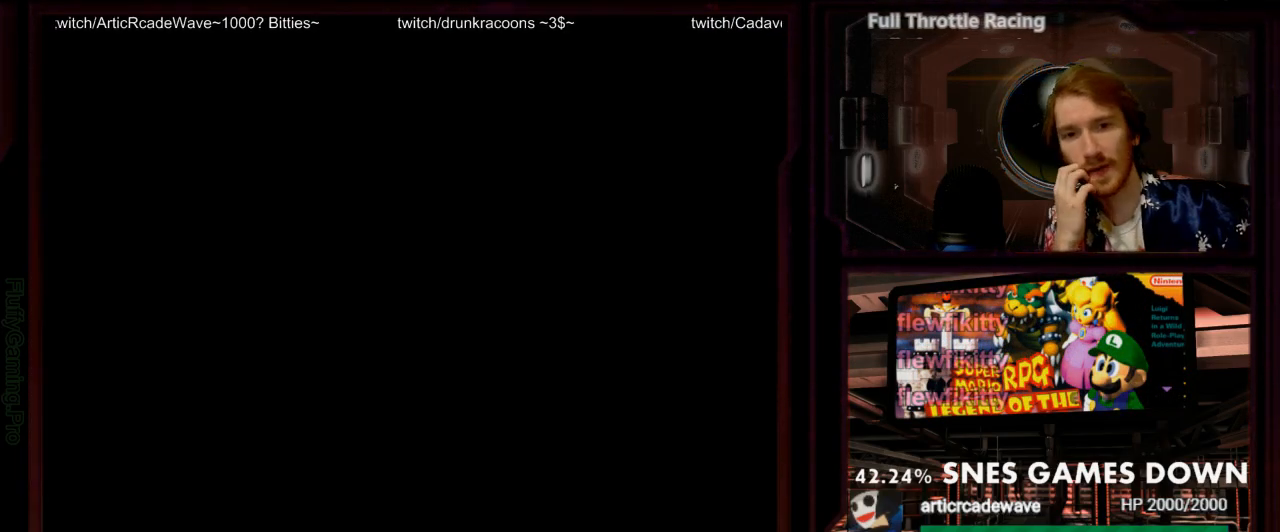
{"dt_ms": 500, "buttons": [], "events": []}
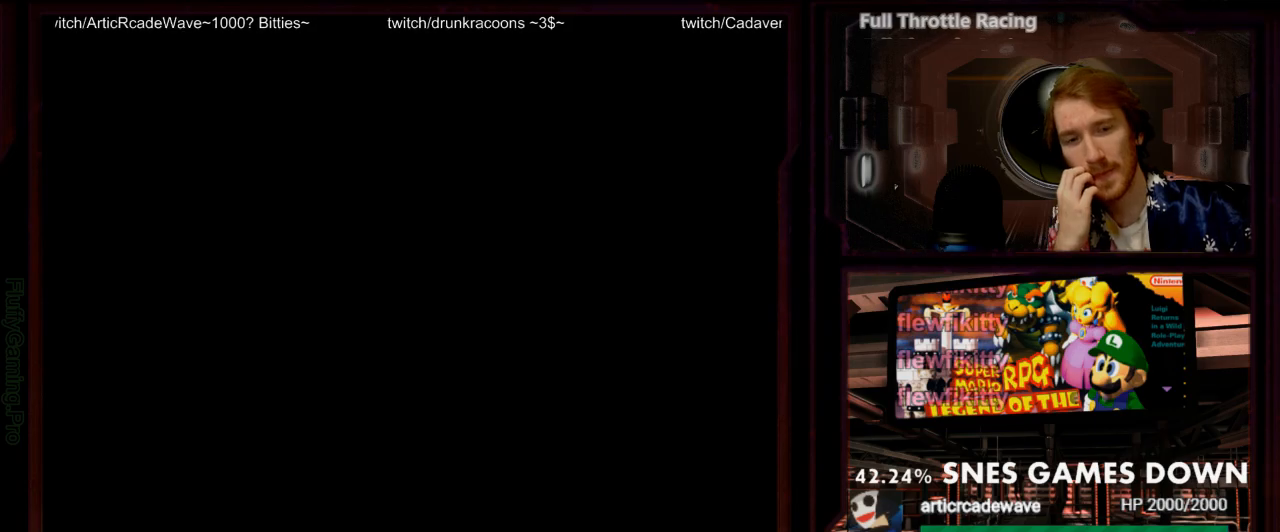
{"dt_ms": 500, "buttons": [], "events": []}
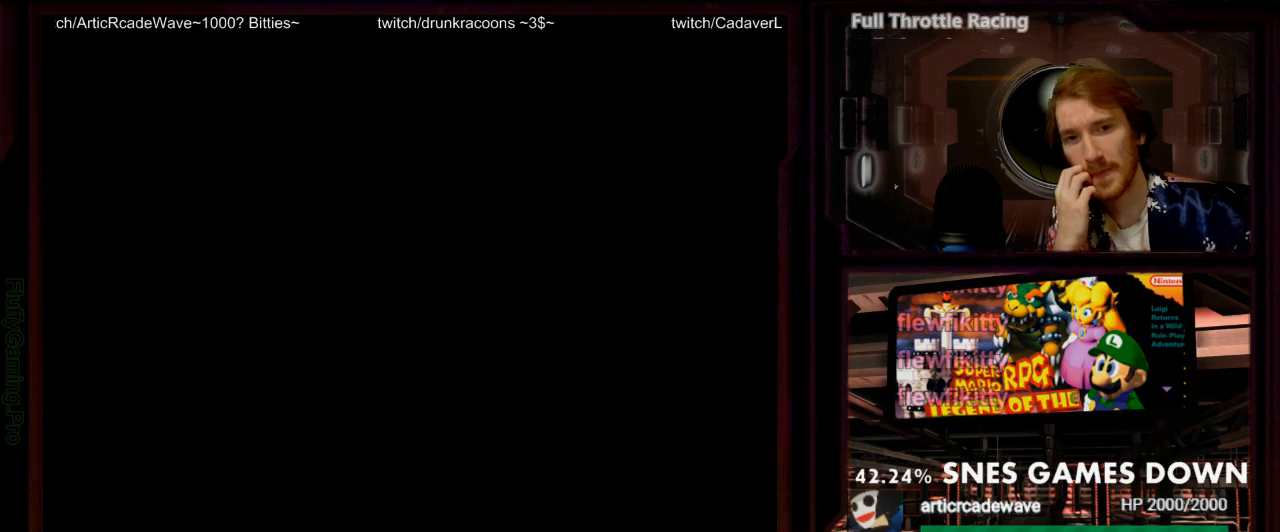
{"dt_ms": 1000, "buttons": [], "events": [[567, "A", "down"], [617, "DPAD_DOWN", "down"], [700, "A", "up"], [717, "DPAD_DOWN", "up"], [717, "DPAD_RIGHT", "down"], [833, "DPAD_RIGHT", "up"]]}
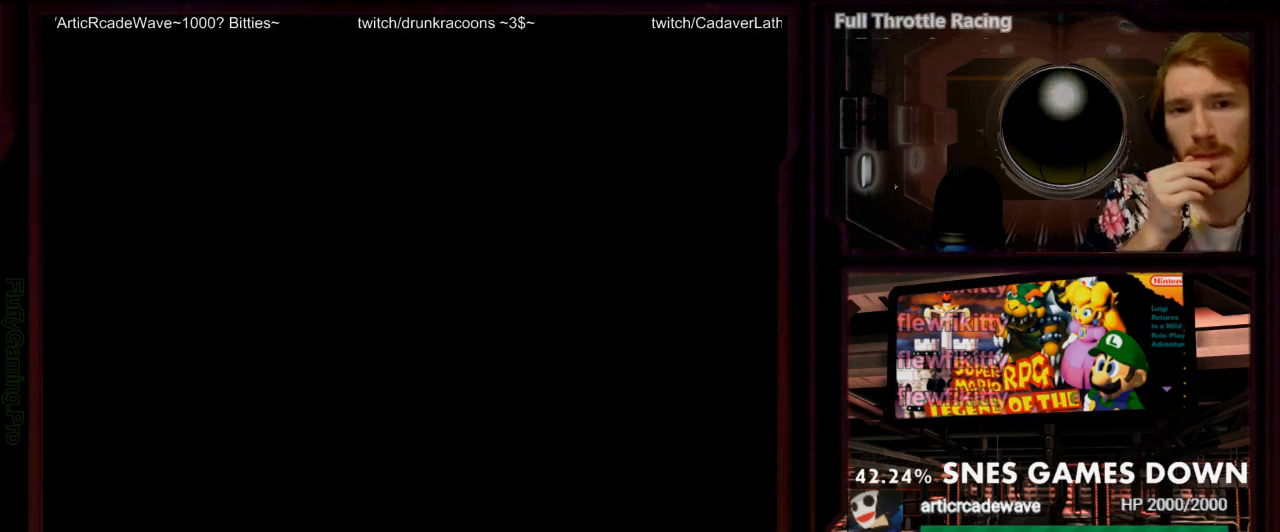
{"dt_ms": 500, "buttons": [], "events": []}
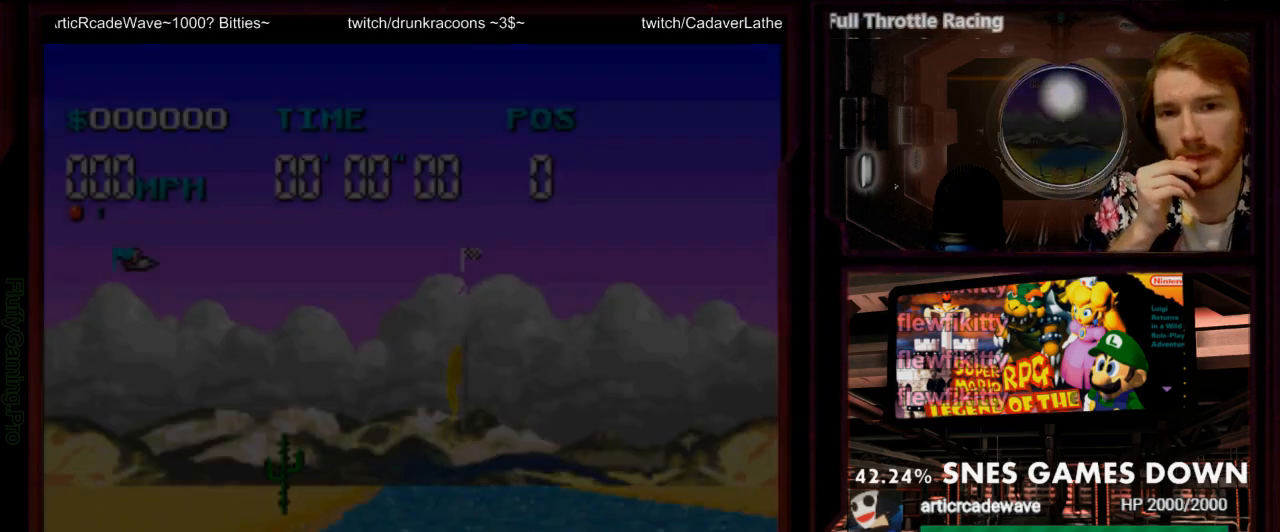
{"dt_ms": 500, "buttons": ["A"]}
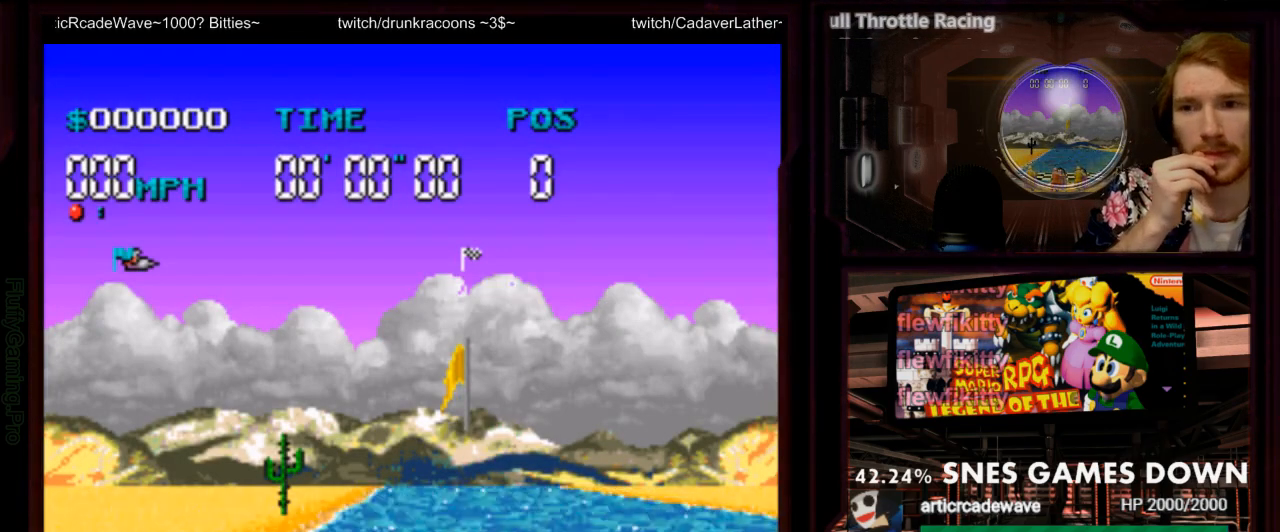
{"dt_ms": 500, "buttons": ["A"]}
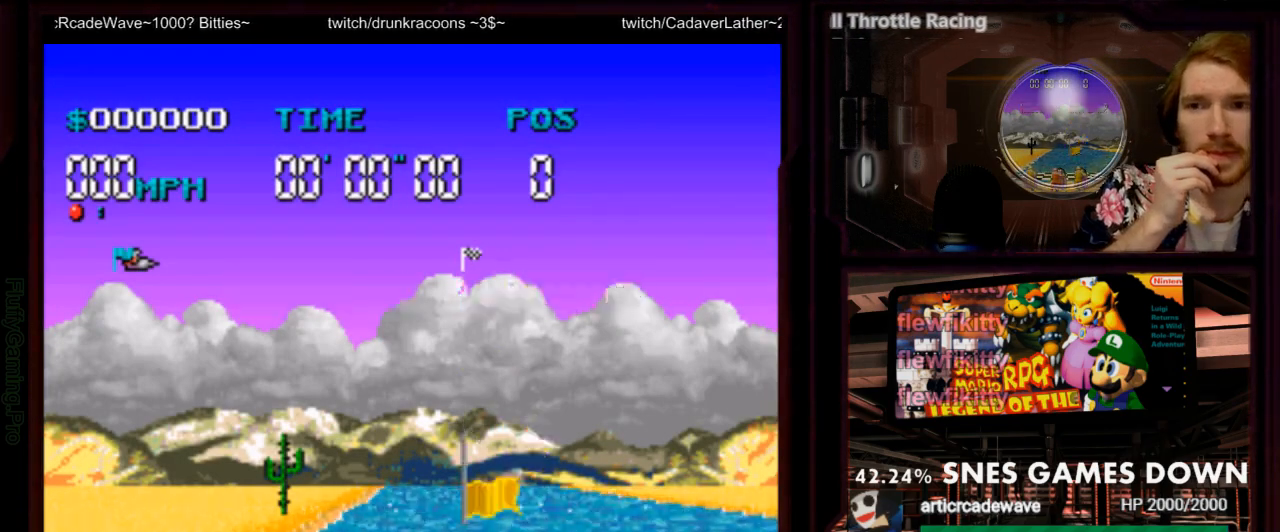
{"dt_ms": 500, "buttons": ["A"], "events": []}
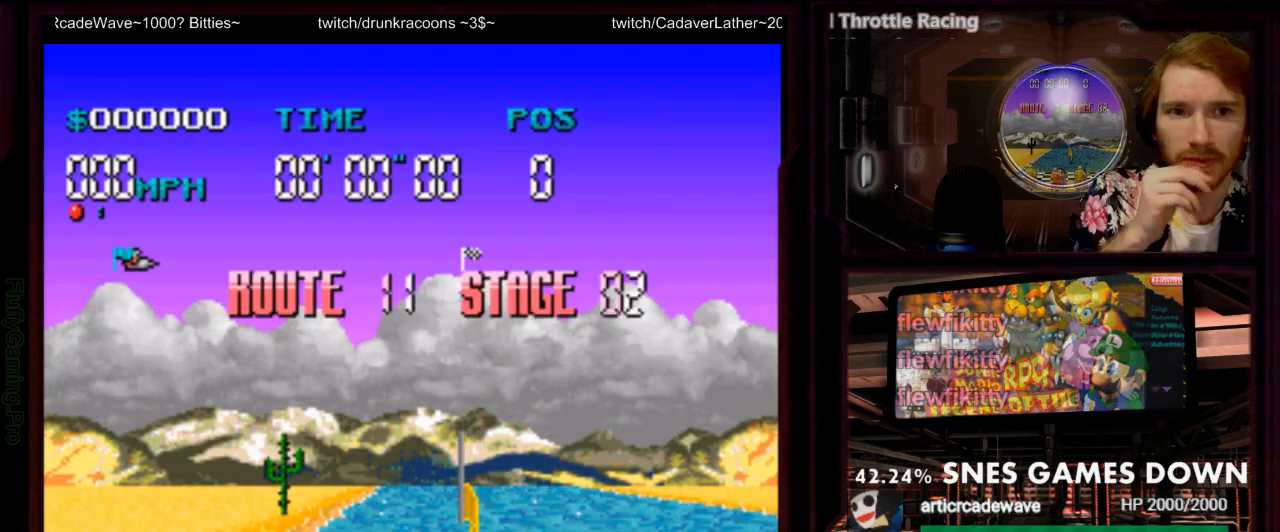
{"dt_ms": 500, "buttons": ["A"], "events": []}
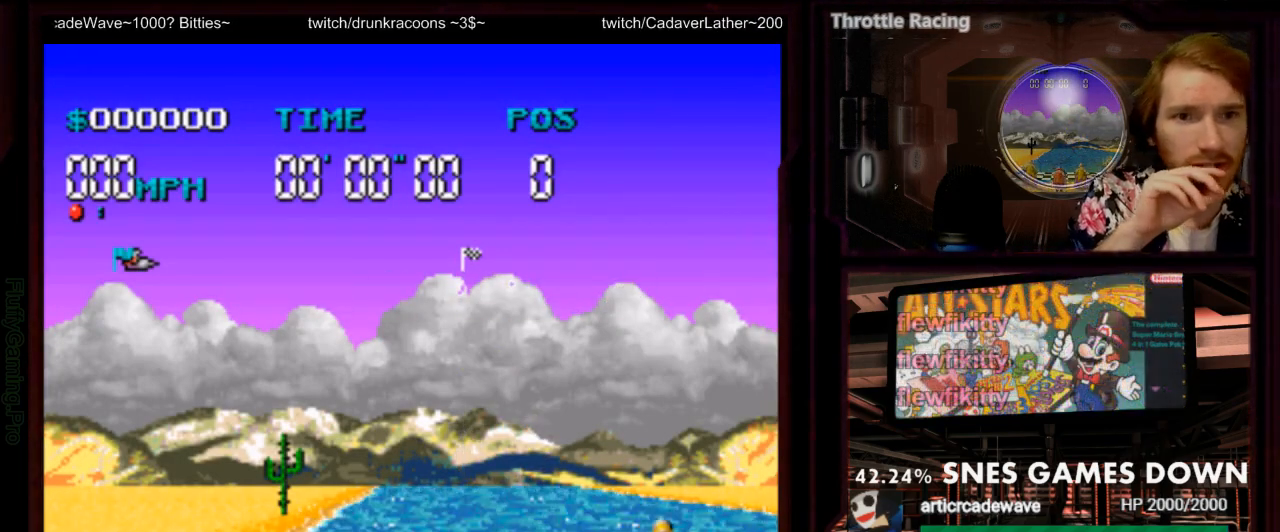
{"dt_ms": 500, "buttons": ["A"], "events": []}
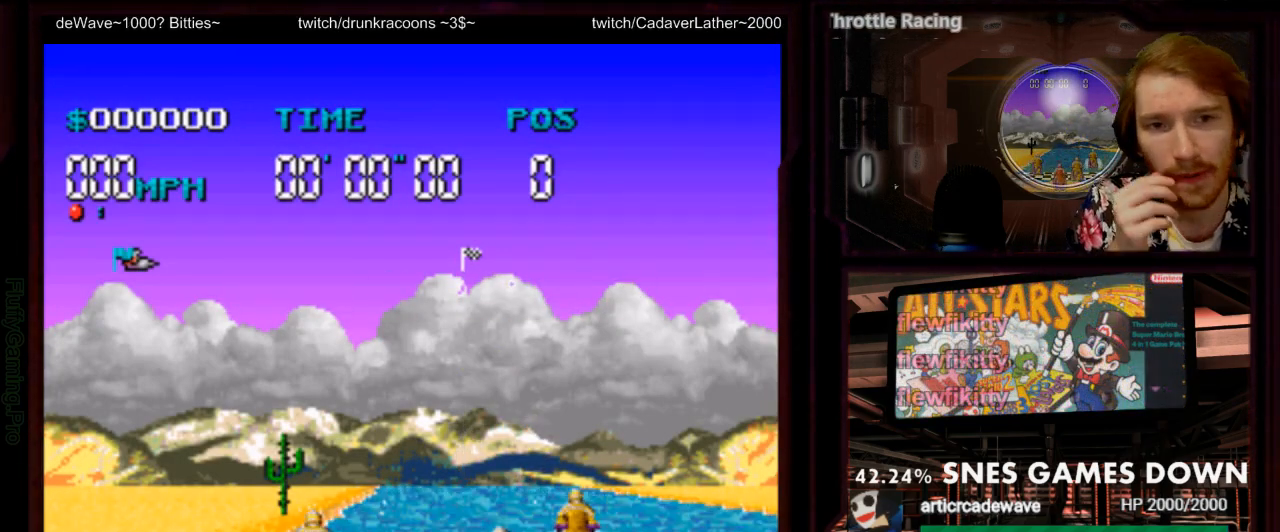
{"dt_ms": 500, "buttons": ["A"], "events": []}
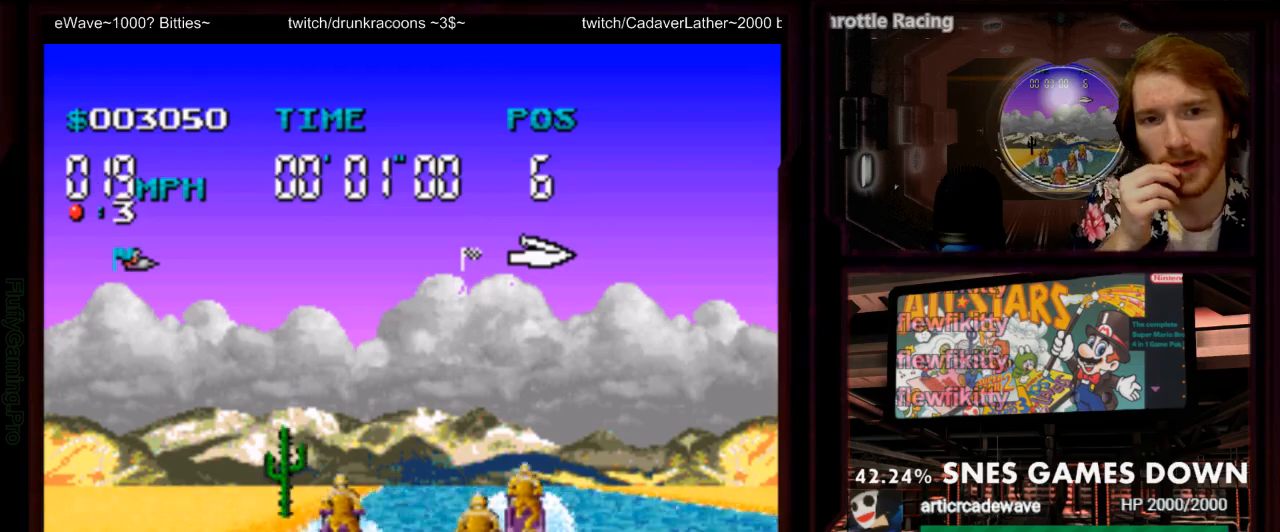
{"dt_ms": 500, "buttons": ["A"], "events": [[367, "DPAD_DOWN", "down"], [450, "DPAD_DOWN", "up"]]}
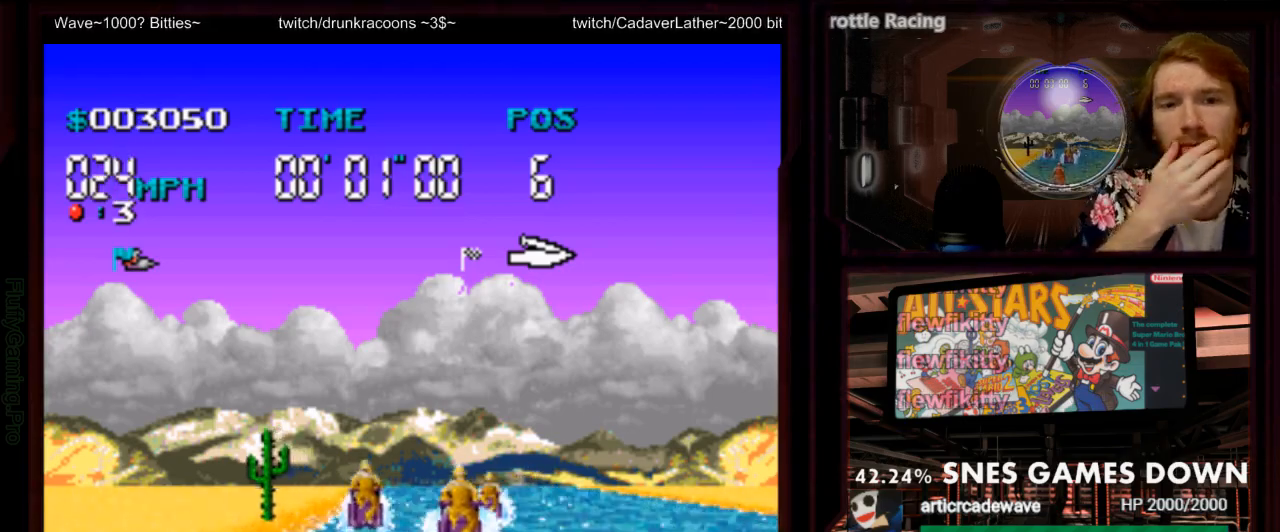
{"dt_ms": 500, "buttons": ["A"], "events": []}
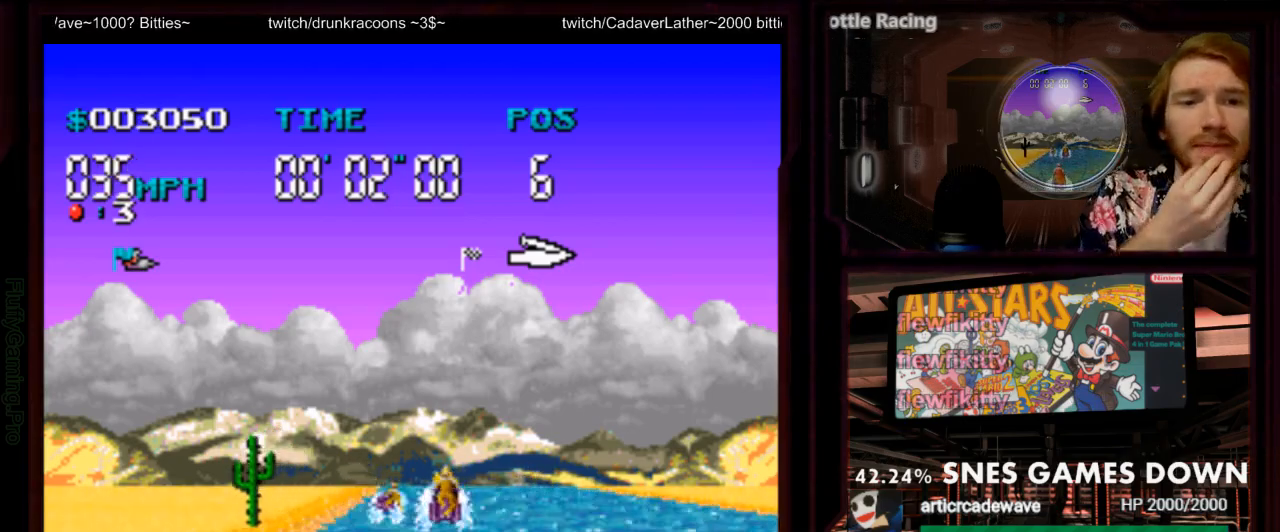
{"dt_ms": 1000, "buttons": ["A"]}
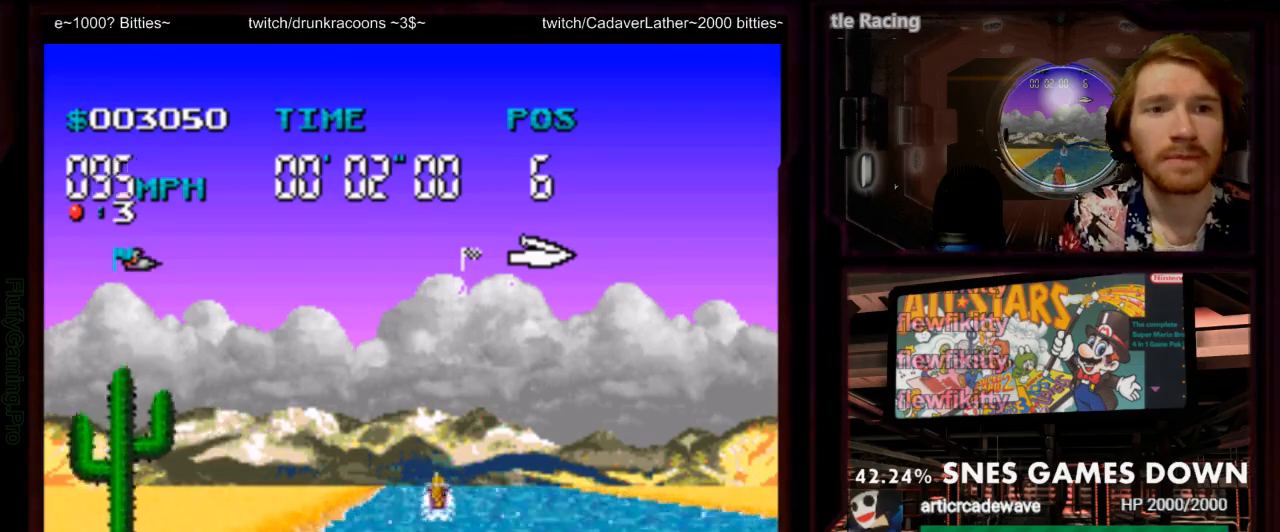
{"dt_ms": 500, "buttons": ["A"], "events": [[33, "DPAD_RIGHT", "down"], [167, "DPAD_RIGHT", "up"]]}
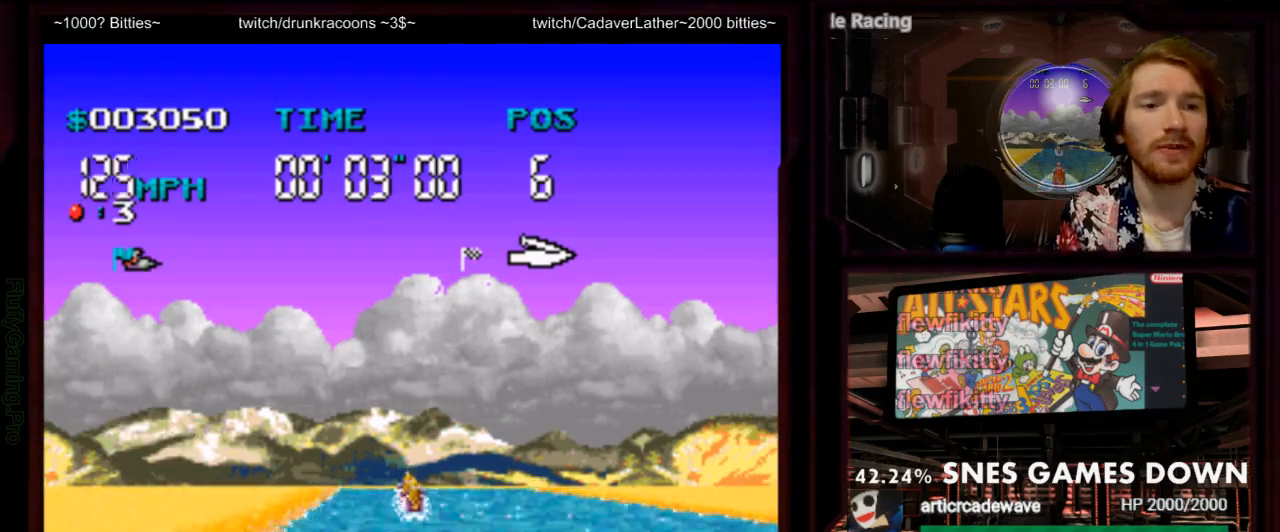
{"dt_ms": 500, "buttons": ["A"], "events": []}
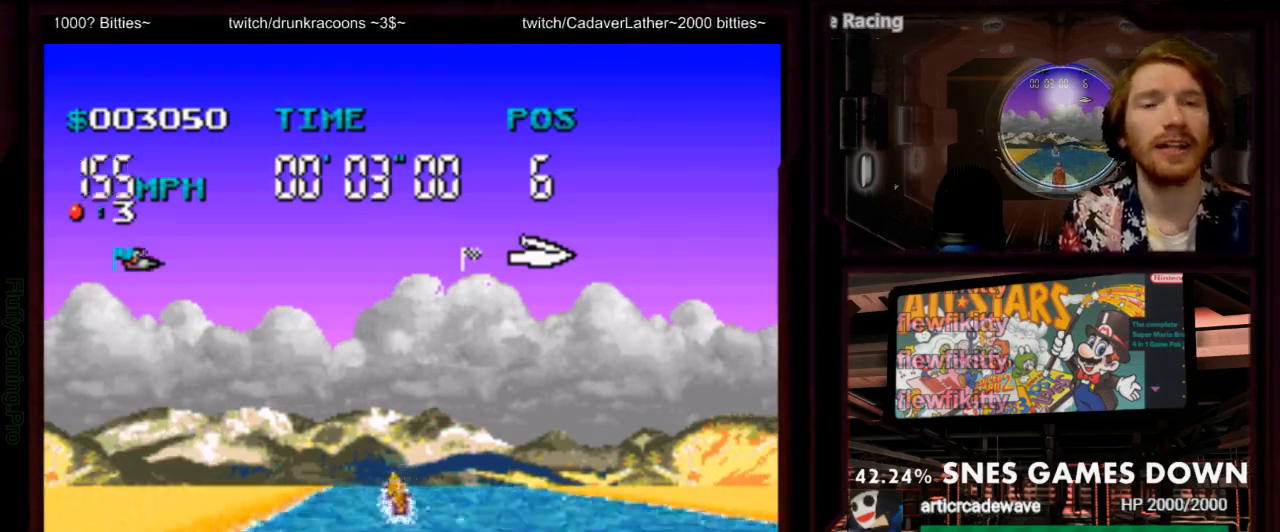
{"dt_ms": 500, "buttons": ["A", "DPAD_RIGHT"], "events": [[133, "DPAD_LEFT", "down"], [250, "DPAD_LEFT", "up"], [483, "DPAD_RIGHT", "down"]]}
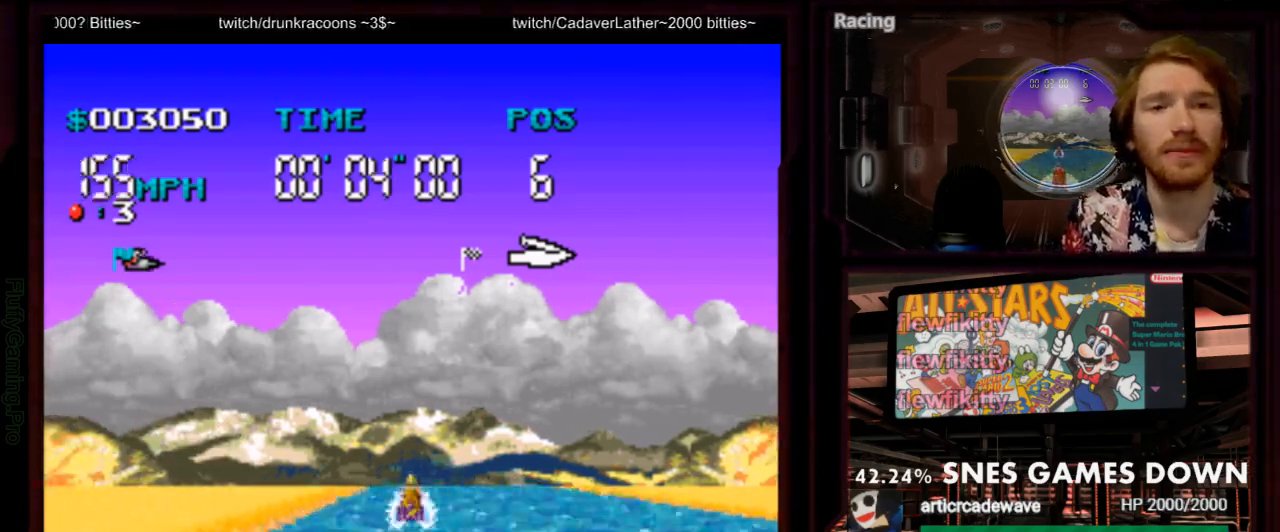
{"dt_ms": 500, "buttons": ["A"], "events": [[167, "DPAD_RIGHT", "up"], [367, "DPAD_RIGHT", "down"], [467, "DPAD_RIGHT", "up"]]}
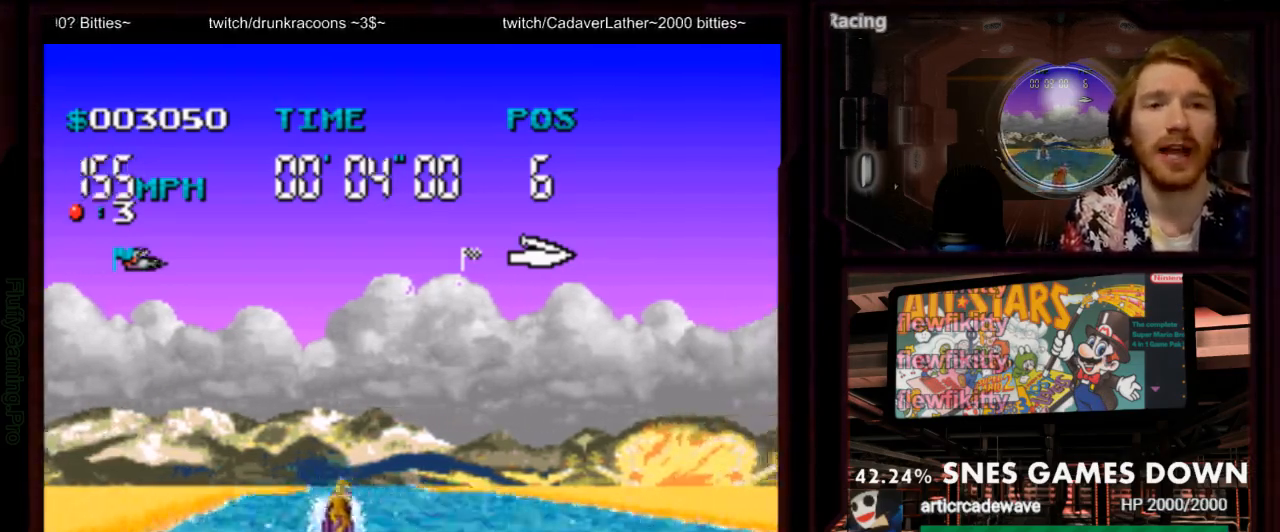
{"dt_ms": 500, "buttons": ["A", "DPAD_LEFT"], "events": [[117, "DPAD_LEFT", "down"], [283, "DPAD_LEFT", "up"], [433, "DPAD_LEFT", "down"]]}
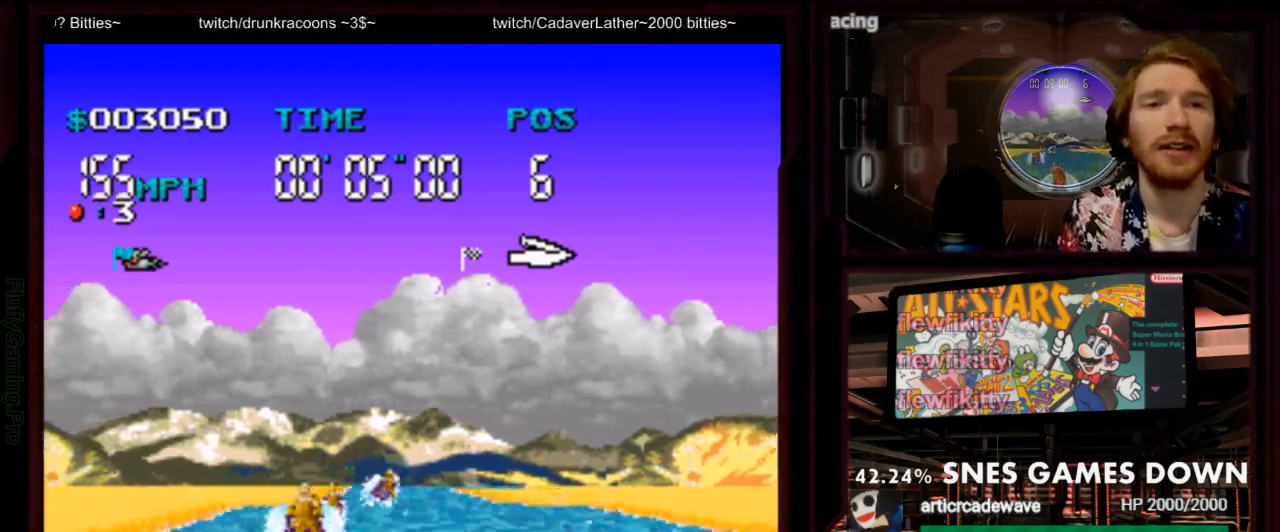
{"dt_ms": 500, "buttons": ["A"], "events": [[33, "DPAD_LEFT", "up"], [100, "DPAD_DOWN", "down"], [150, "DPAD_UP", "down"], [217, "DPAD_RIGHT", "down"], [217, "DPAD_UP", "up"], [233, "DPAD_DOWN", "up"], [383, "DPAD_RIGHT", "up"]]}
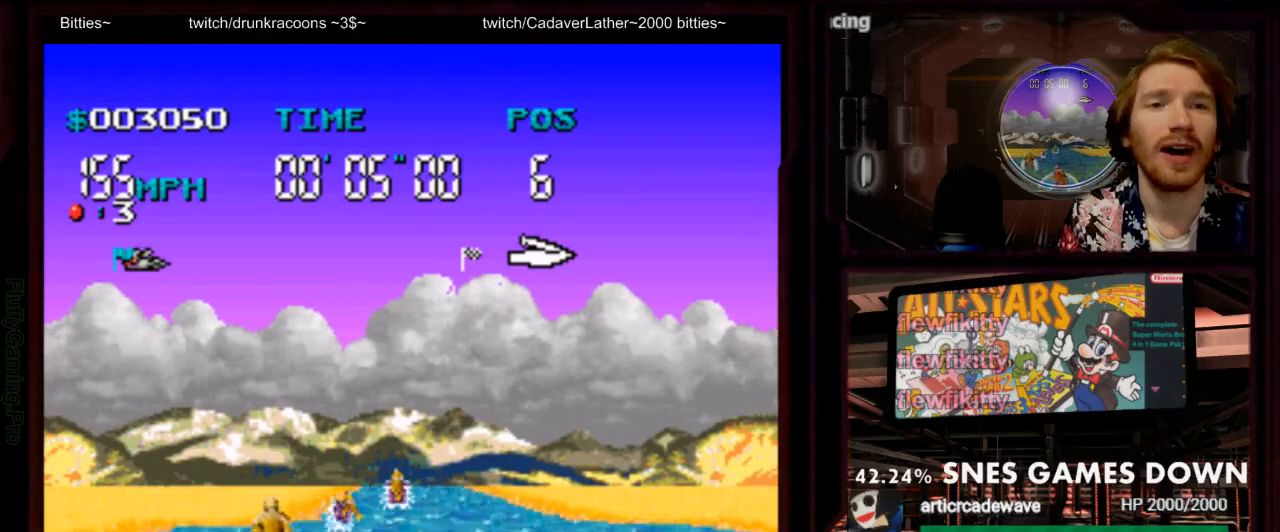
{"dt_ms": 1000, "buttons": ["B", "DPAD_RIGHT"], "events": [[433, "DPAD_LEFT", "down"], [567, "DPAD_LEFT", "up"], [750, "Y", "down"], [767, "B", "down"], [833, "B", "up"], [900, "A", "up"], [900, "Y", "up"], [917, "DPAD_RIGHT", "down"], [950, "B", "down"]]}
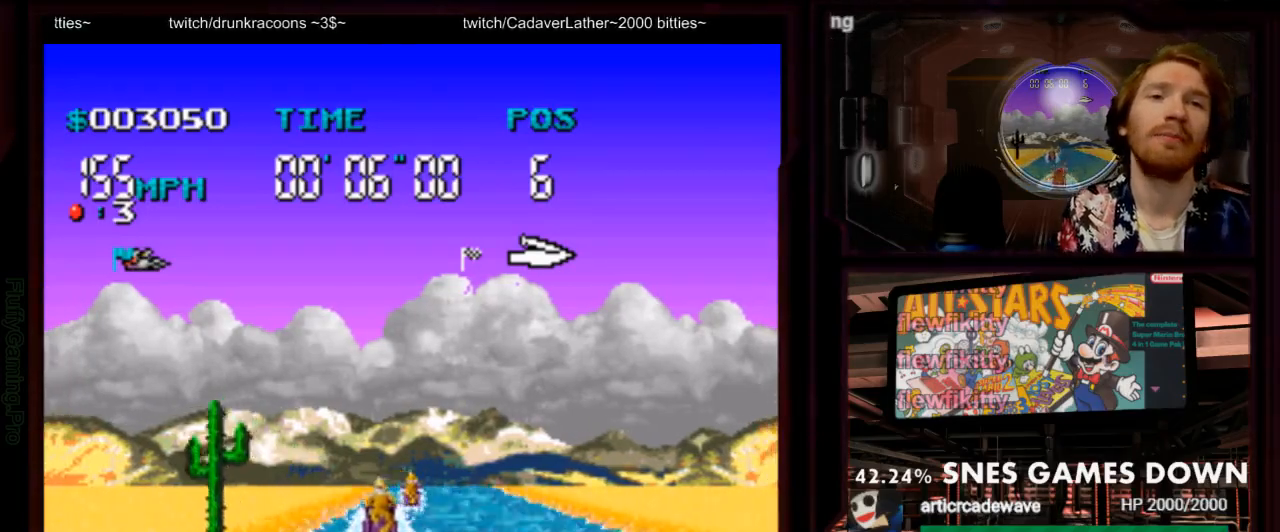
{"dt_ms": 500, "buttons": ["A", "DPAD_RIGHT"]}
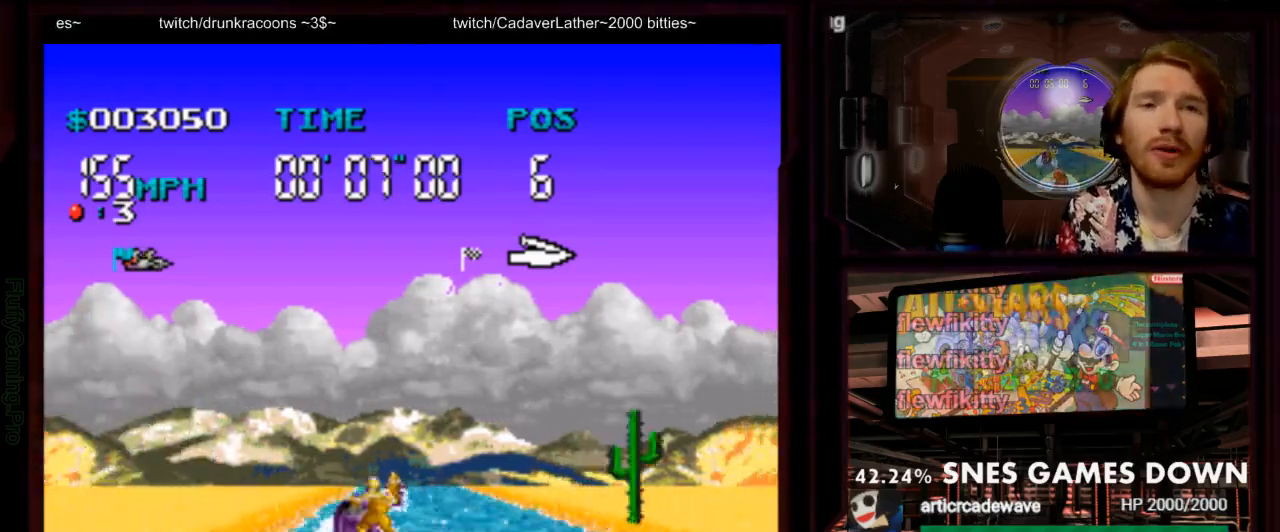
{"dt_ms": 500, "buttons": ["A"], "events": [[33, "DPAD_RIGHT", "up"]]}
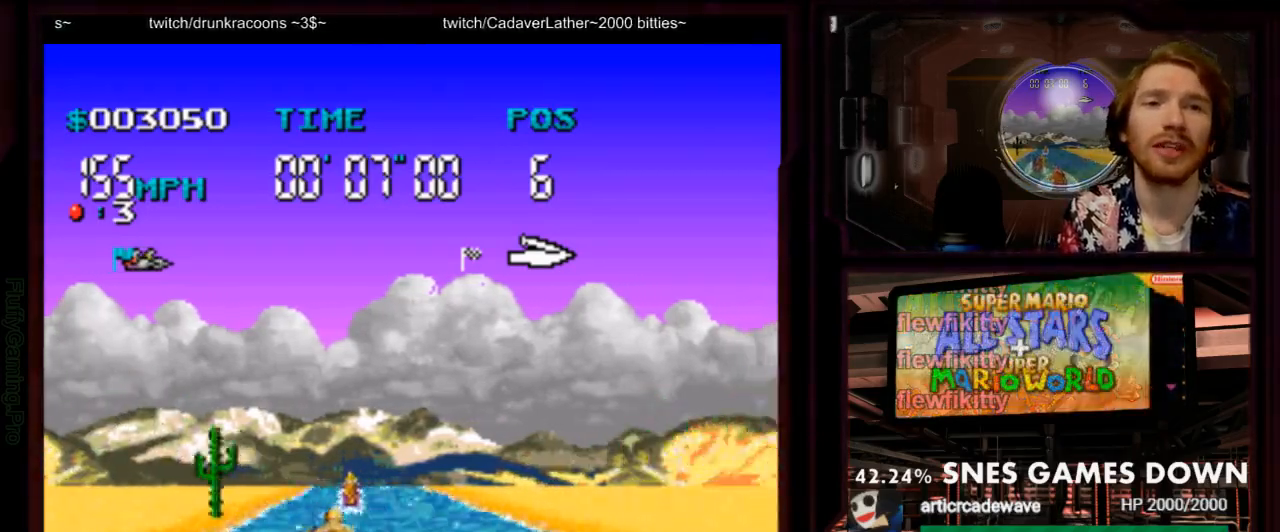
{"dt_ms": 500, "buttons": ["A"], "events": [[350, "DPAD_LEFT", "down"], [450, "DPAD_LEFT", "up"]]}
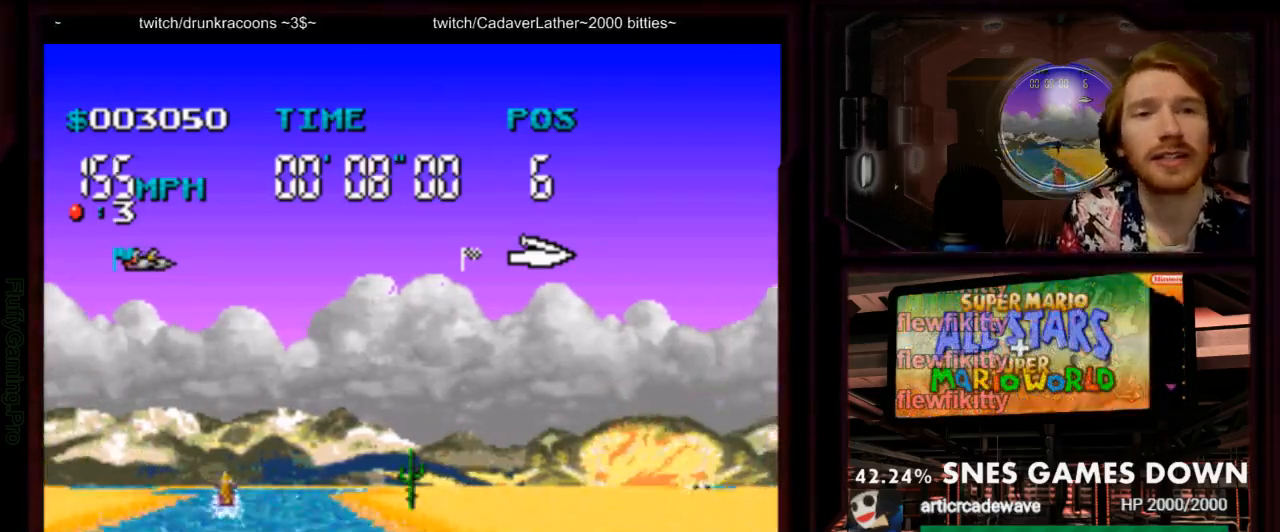
{"dt_ms": 500, "buttons": ["A"], "events": [[17, "DPAD_LEFT", "down"], [400, "DPAD_LEFT", "up"]]}
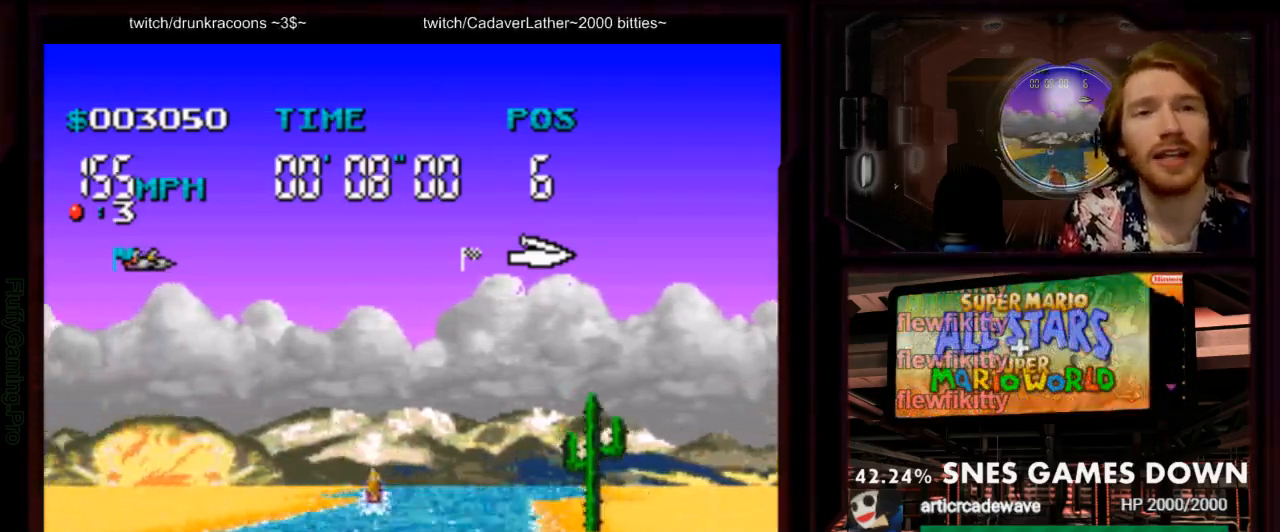
{"dt_ms": 500, "buttons": ["A", "DPAD_RIGHT"], "events": [[100, "DPAD_RIGHT", "down"]]}